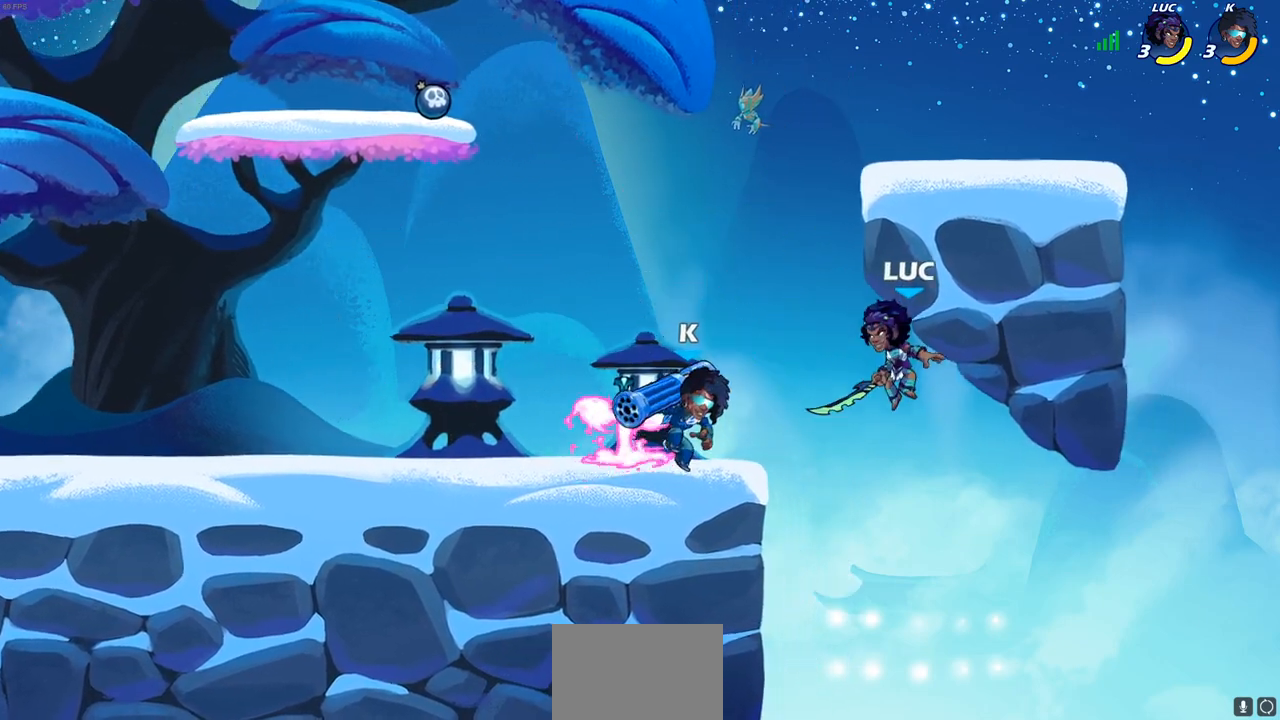
Gameplay with a controller (PlayStation layout); each line is a JSON object with the inputs held at the frame after it. "events" lists button and stick changes between this image and that frame as [ms after this image, input, new state], when the widget could be followed in between. Not read: R3.
{"buttons": [], "left_stick": "right", "right_stick": "center", "events": [[33, "CROSS", "down"], [183, "CROSS", "up"], [183, "left_stick", "up"], [300, "left_stick", "right"]]}
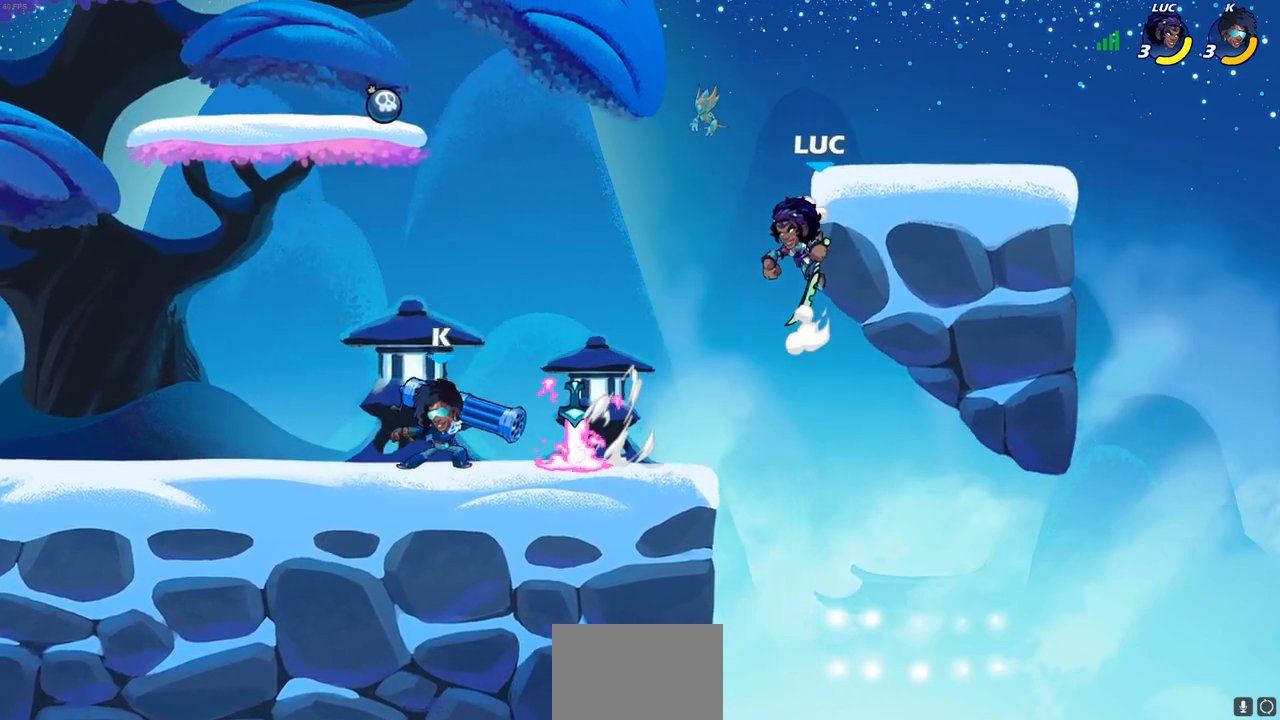
{"buttons": [], "left_stick": "down-right", "right_stick": "center", "events": [[117, "left_stick", "left"], [250, "CROSS", "down"], [350, "left_stick", "up"], [383, "CROSS", "up"], [483, "left_stick", "down-right"]]}
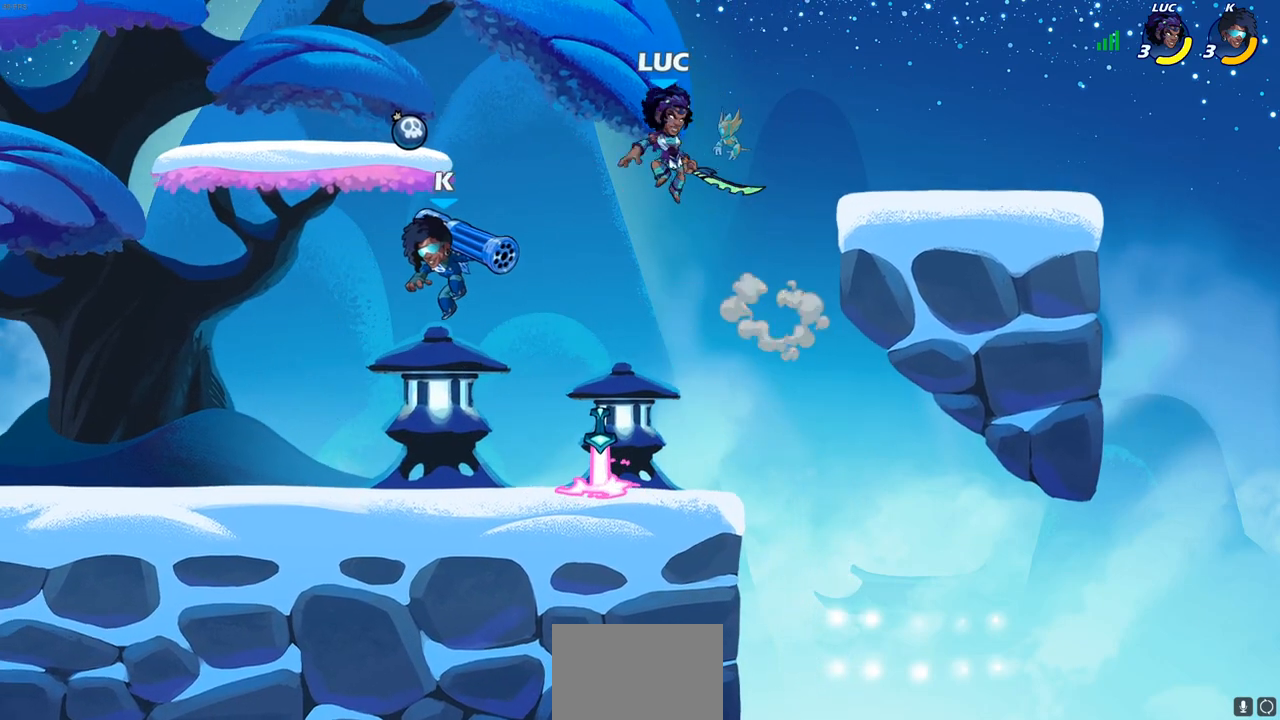
{"buttons": [], "left_stick": "left", "right_stick": "center", "events": [[17, "left_stick", "down-left"], [183, "left_stick", "right"], [250, "CROSS", "down"], [383, "CROSS", "up"], [383, "left_stick", "up"], [450, "left_stick", "left"]]}
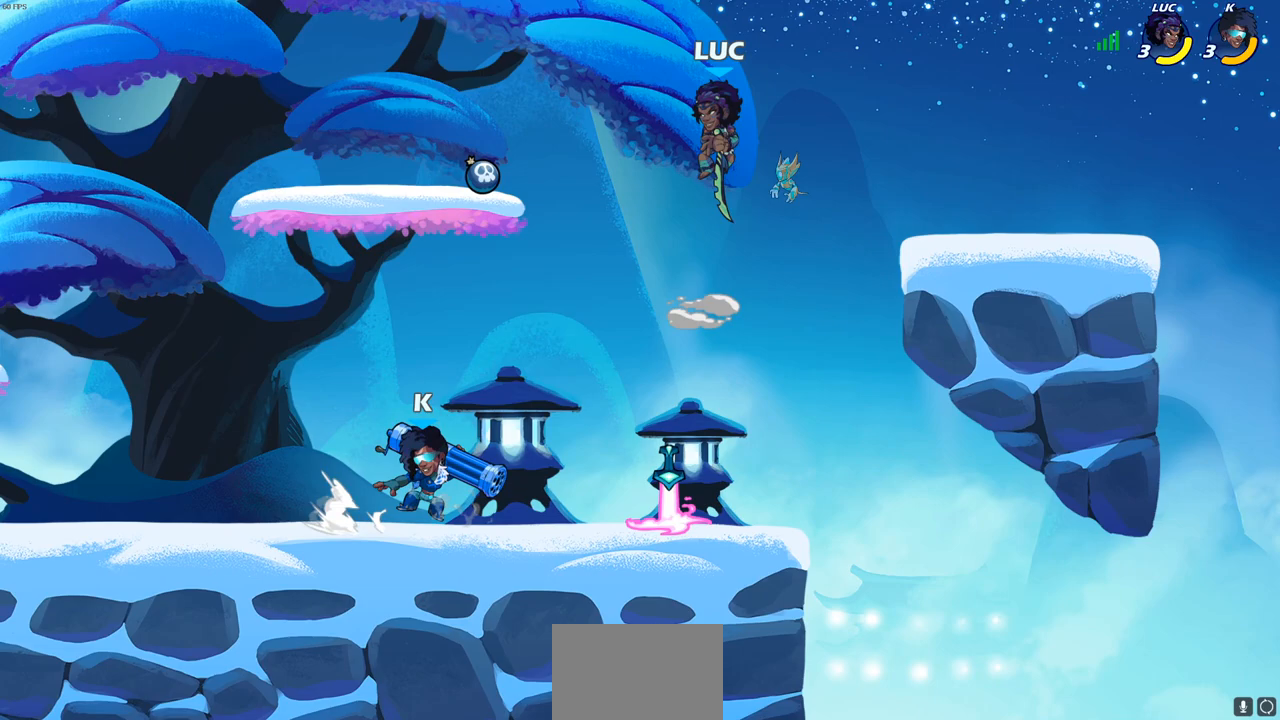
{"buttons": [], "left_stick": "left", "right_stick": "center", "events": [[17, "left_stick", "down-left"], [317, "SQUARE", "down"], [400, "SQUARE", "up"], [433, "left_stick", "left"]]}
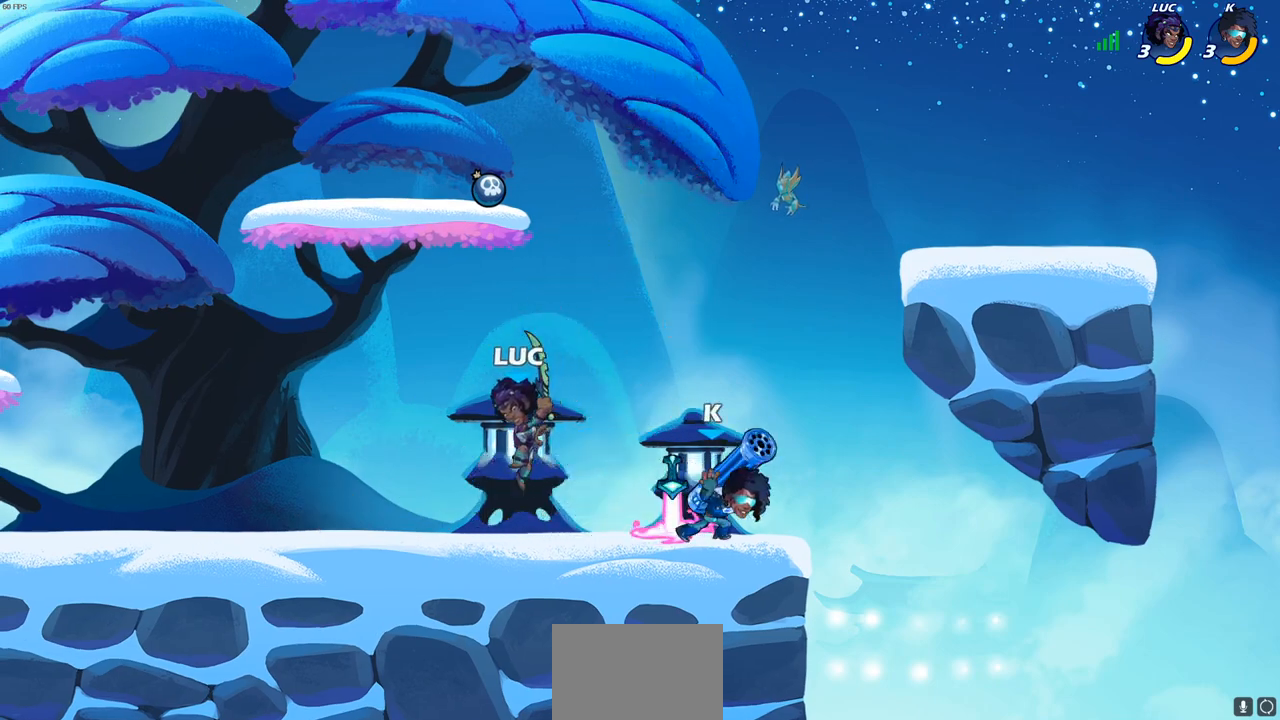
{"buttons": [], "left_stick": "right", "right_stick": "center", "events": [[450, "left_stick", "right"]]}
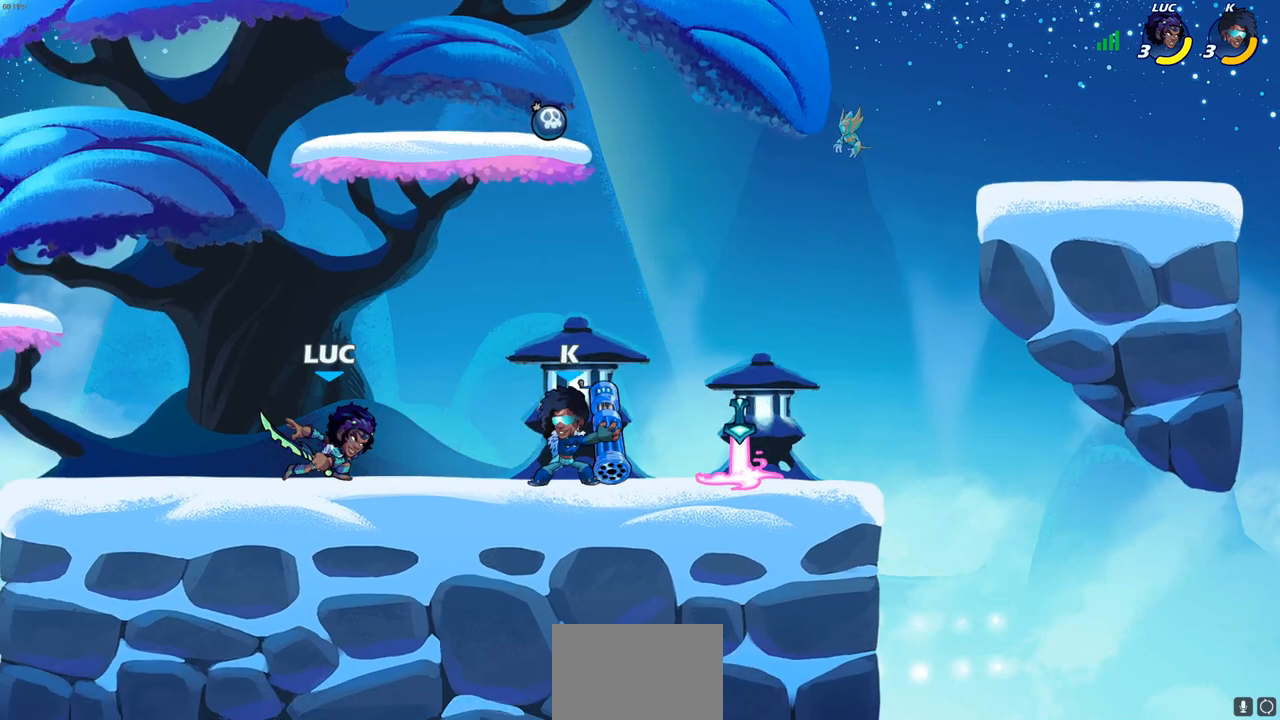
{"buttons": [], "left_stick": "center", "right_stick": "center", "events": [[67, "R2", "down"], [83, "R1", "down"], [233, "R1", "up"], [233, "R2", "up"], [350, "SQUARE", "down"], [450, "SQUARE", "up"], [500, "left_stick", "center"]]}
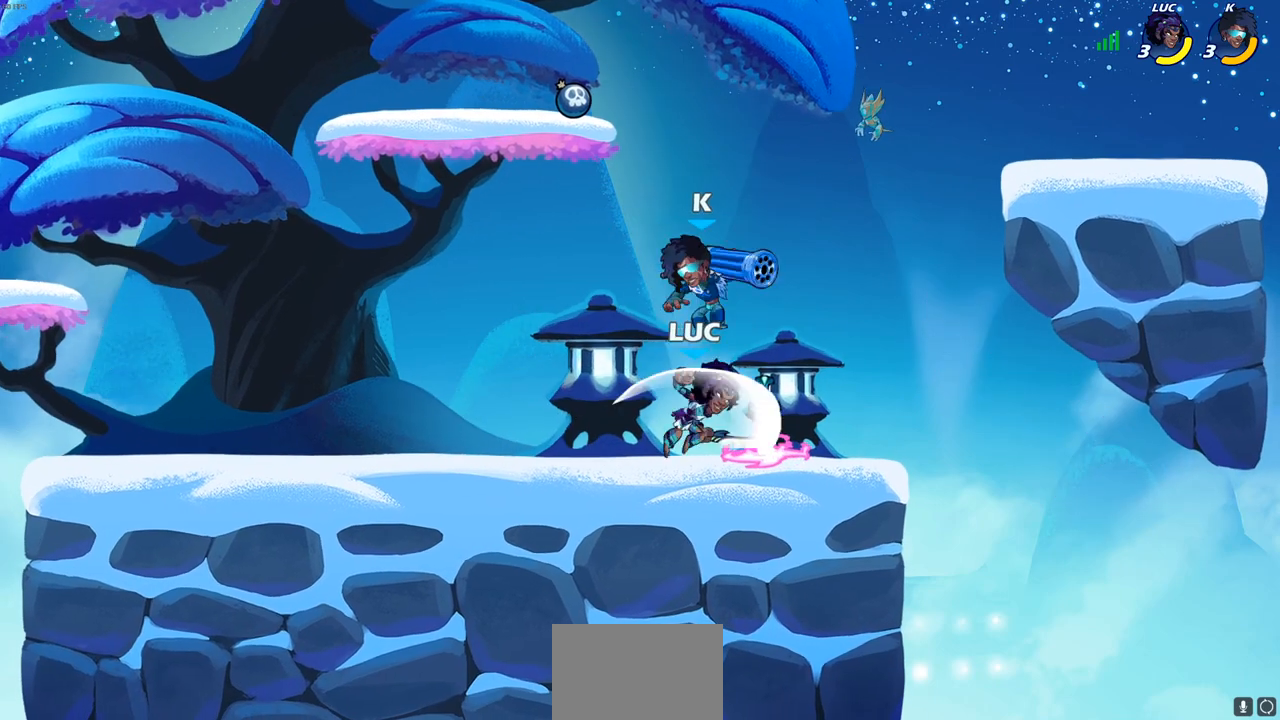
{"buttons": [], "left_stick": "left", "right_stick": "center", "events": [[283, "left_stick", "right"], [500, "left_stick", "left"]]}
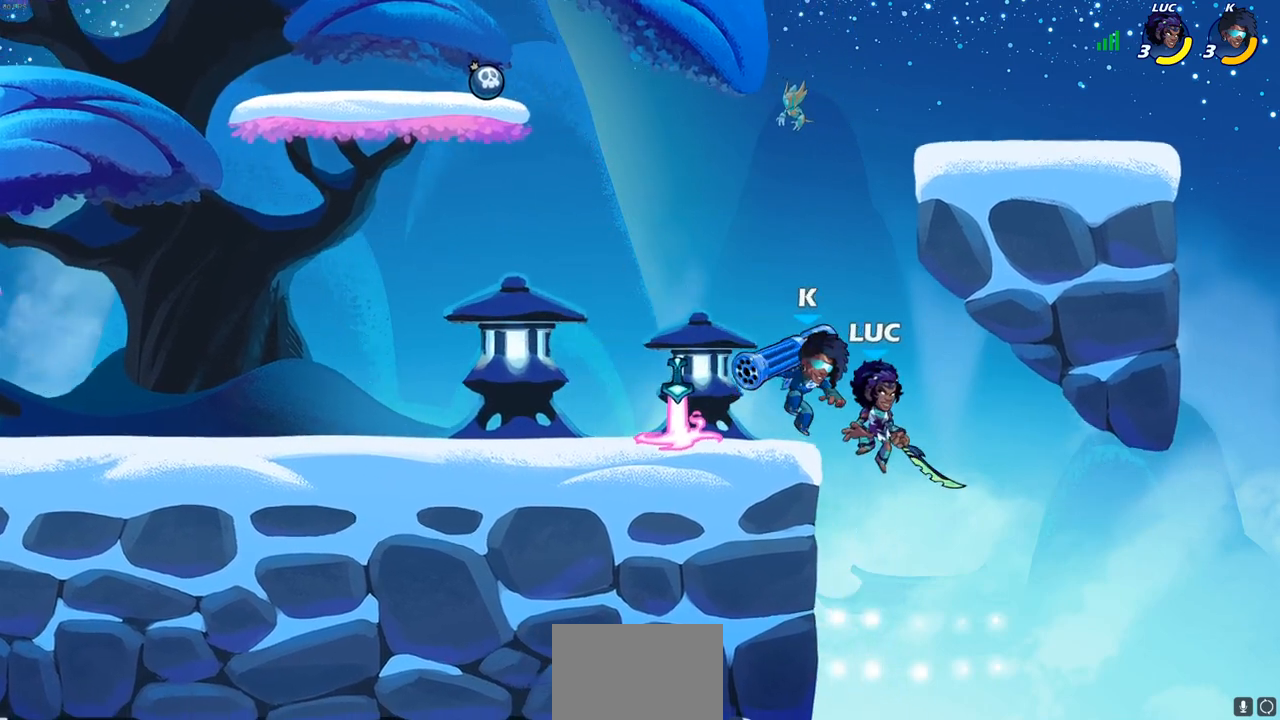
{"buttons": [], "left_stick": "left", "right_stick": "center", "events": [[217, "CROSS", "down"], [283, "CIRCLE", "down"], [333, "CROSS", "up"], [383, "CIRCLE", "up"]]}
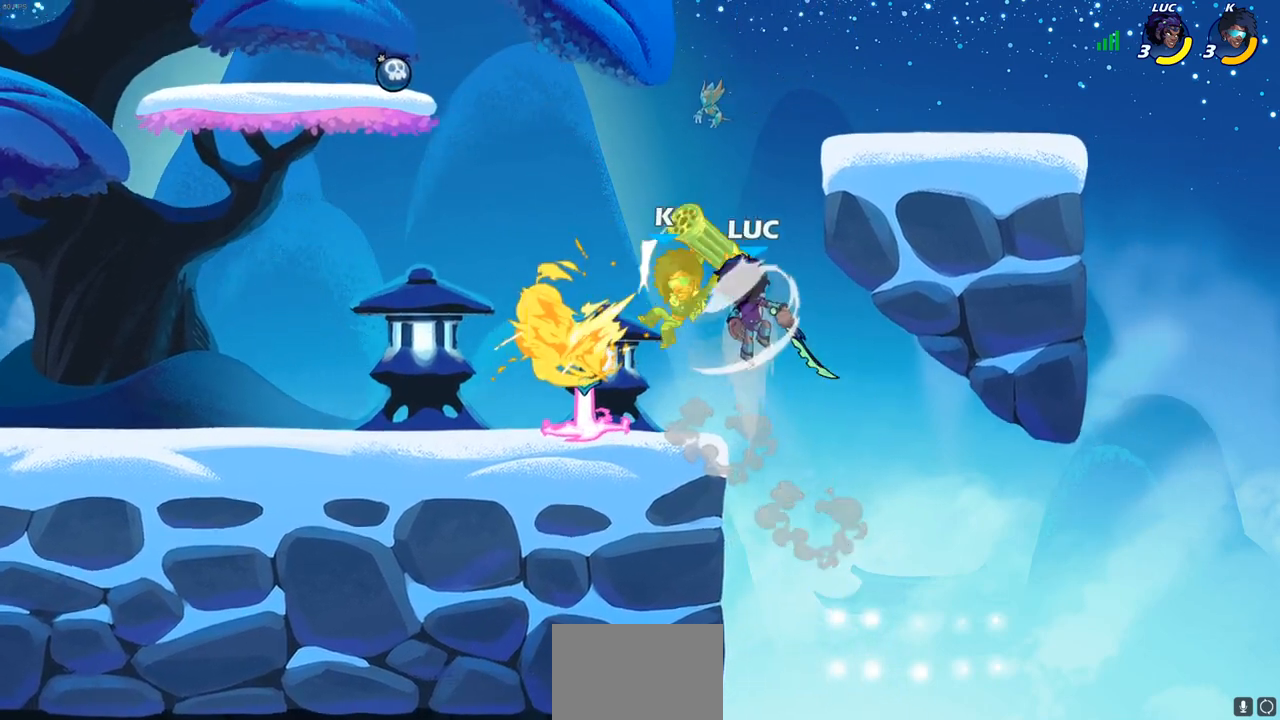
{"buttons": [], "left_stick": "up-right", "right_stick": "center", "events": [[300, "left_stick", "up-right"]]}
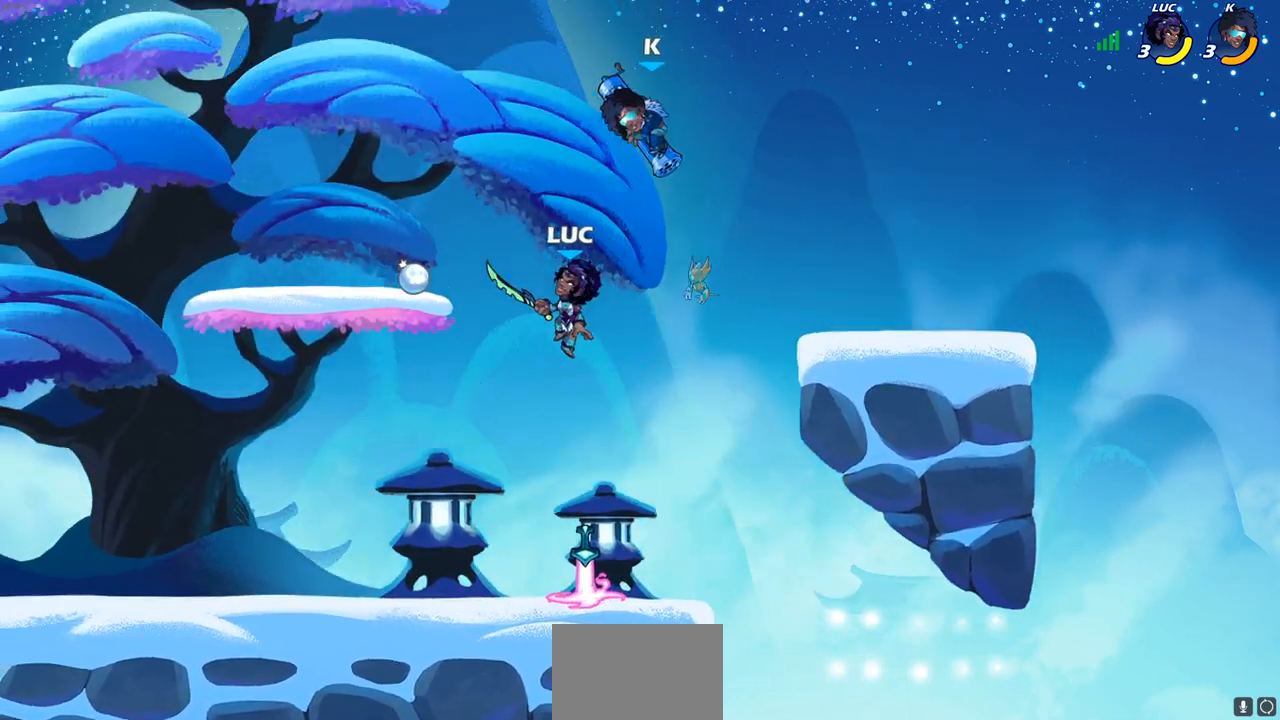
{"buttons": [], "left_stick": "up-right", "right_stick": "center", "events": [[150, "CROSS", "down"], [183, "SQUARE", "down"], [200, "CROSS", "up"], [233, "SQUARE", "up"]]}
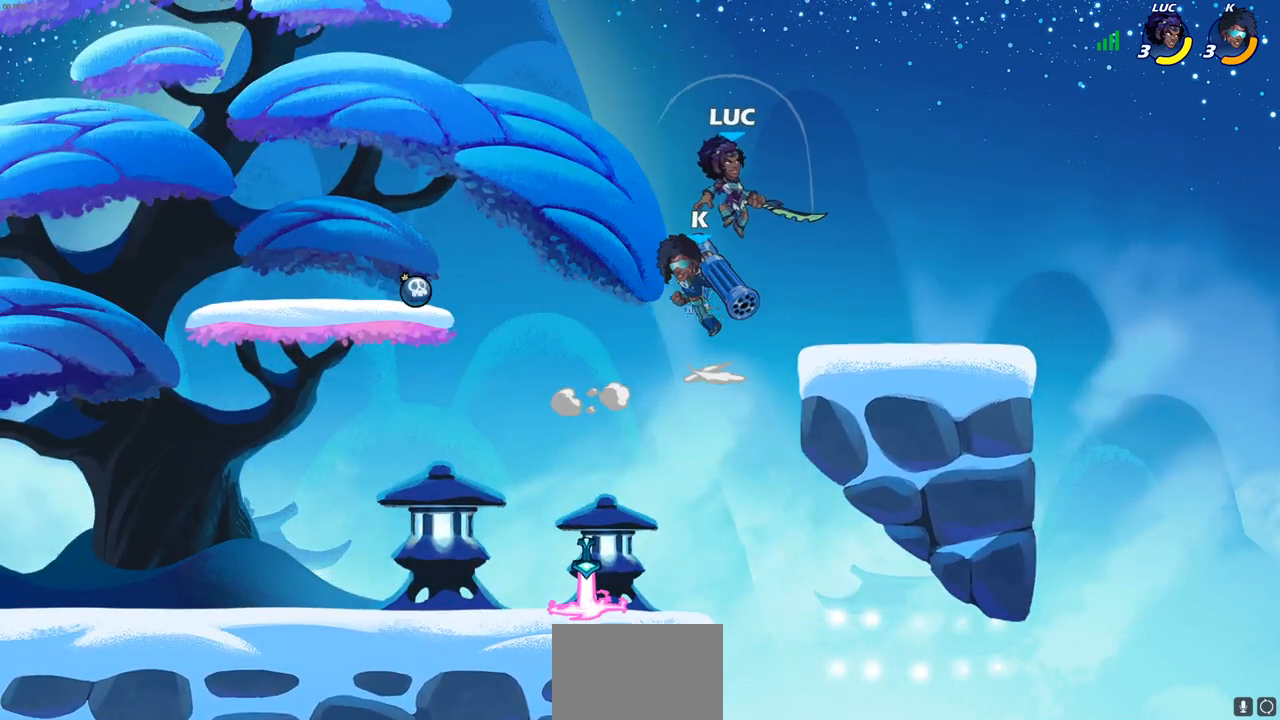
{"buttons": [], "left_stick": "left", "right_stick": "center", "events": [[83, "left_stick", "center"], [150, "left_stick", "down-right"], [317, "left_stick", "down-left"], [417, "left_stick", "left"]]}
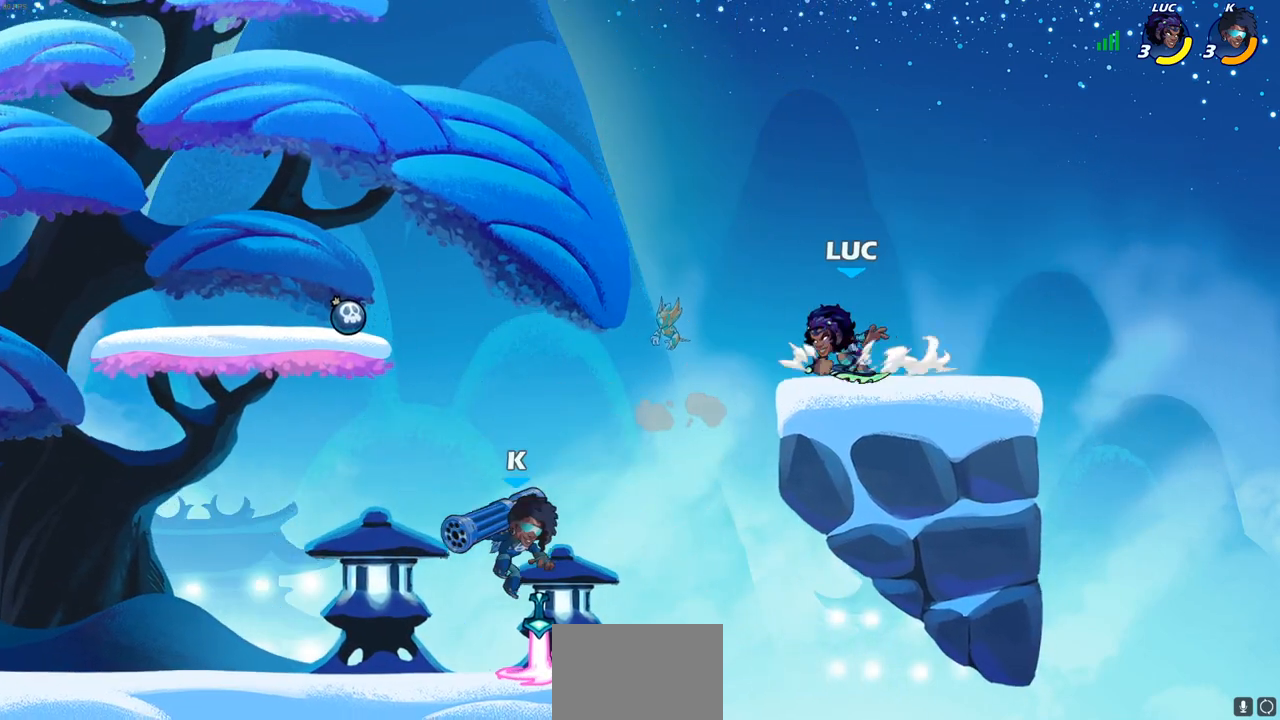
{"buttons": ["SQUARE"], "left_stick": "down-left", "right_stick": "center", "events": [[33, "CROSS", "down"], [183, "CROSS", "up"], [183, "left_stick", "down-left"], [483, "SQUARE", "down"]]}
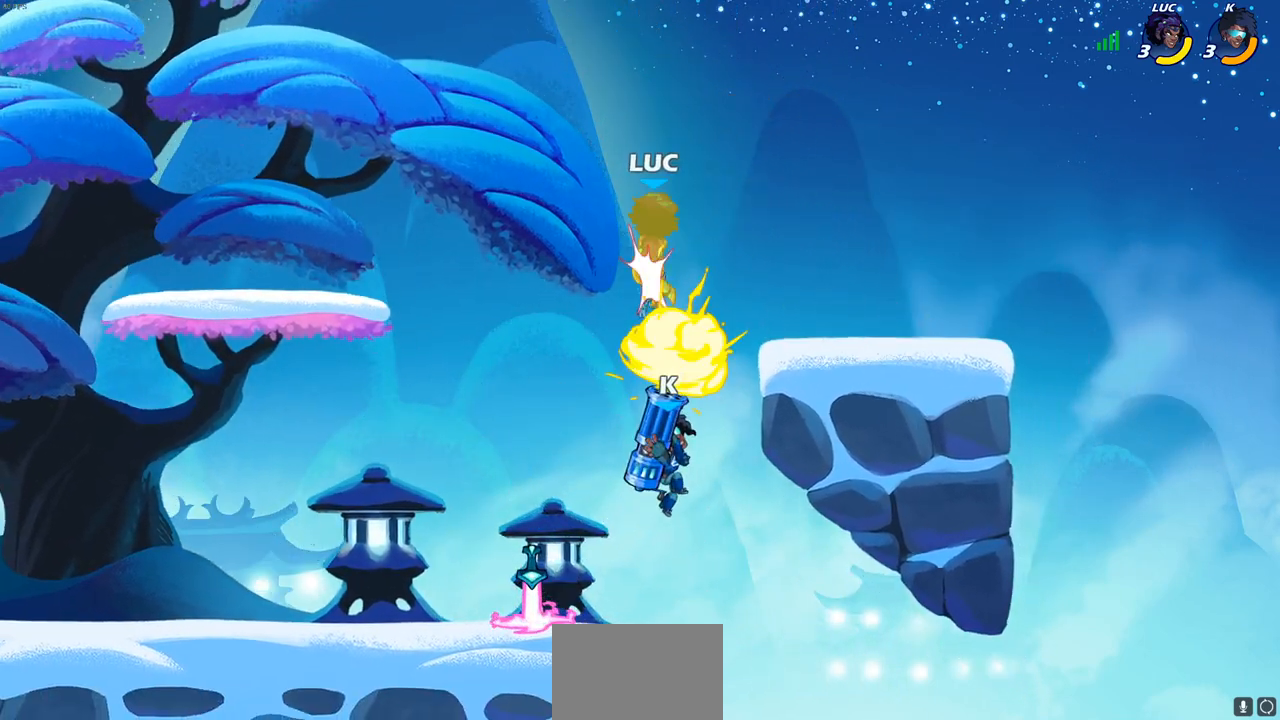
{"buttons": [], "left_stick": "down-right", "right_stick": "center", "events": [[50, "left_stick", "up-right"], [67, "SQUARE", "up"], [217, "left_stick", "left"], [400, "left_stick", "down"], [450, "left_stick", "down-right"]]}
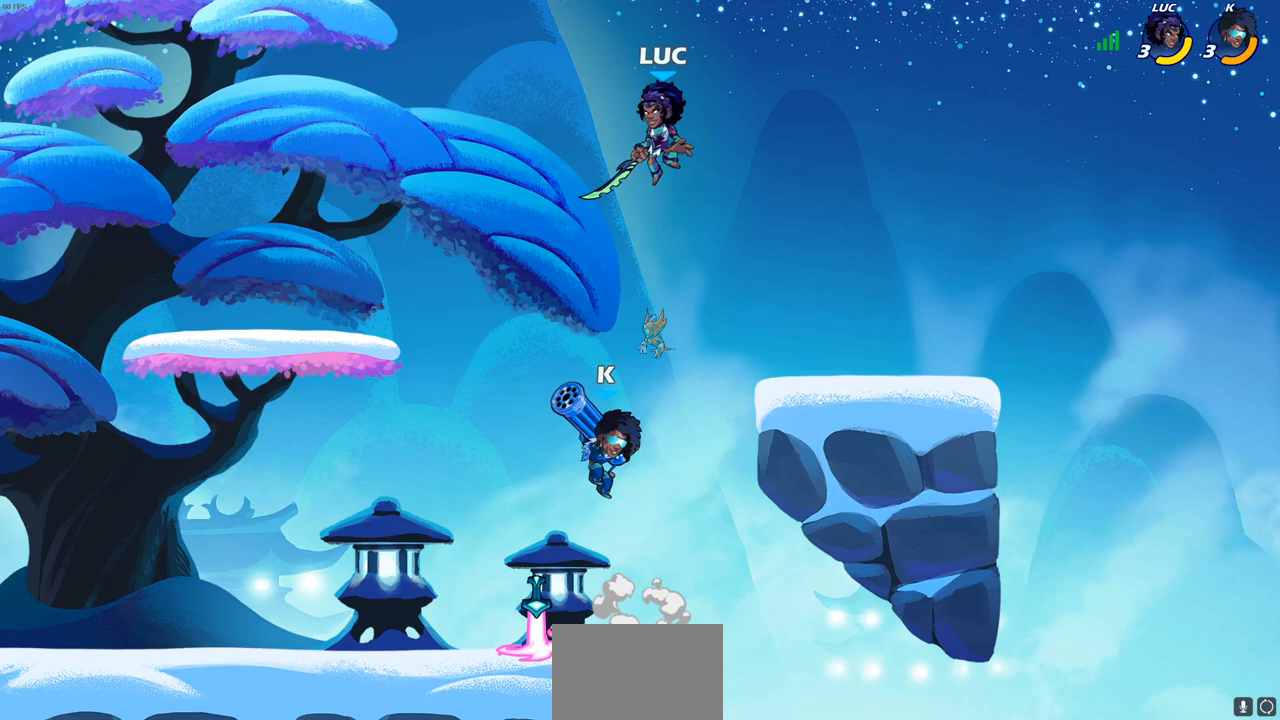
{"buttons": [], "left_stick": "left", "right_stick": "center", "events": [[333, "left_stick", "down-left"], [400, "left_stick", "left"]]}
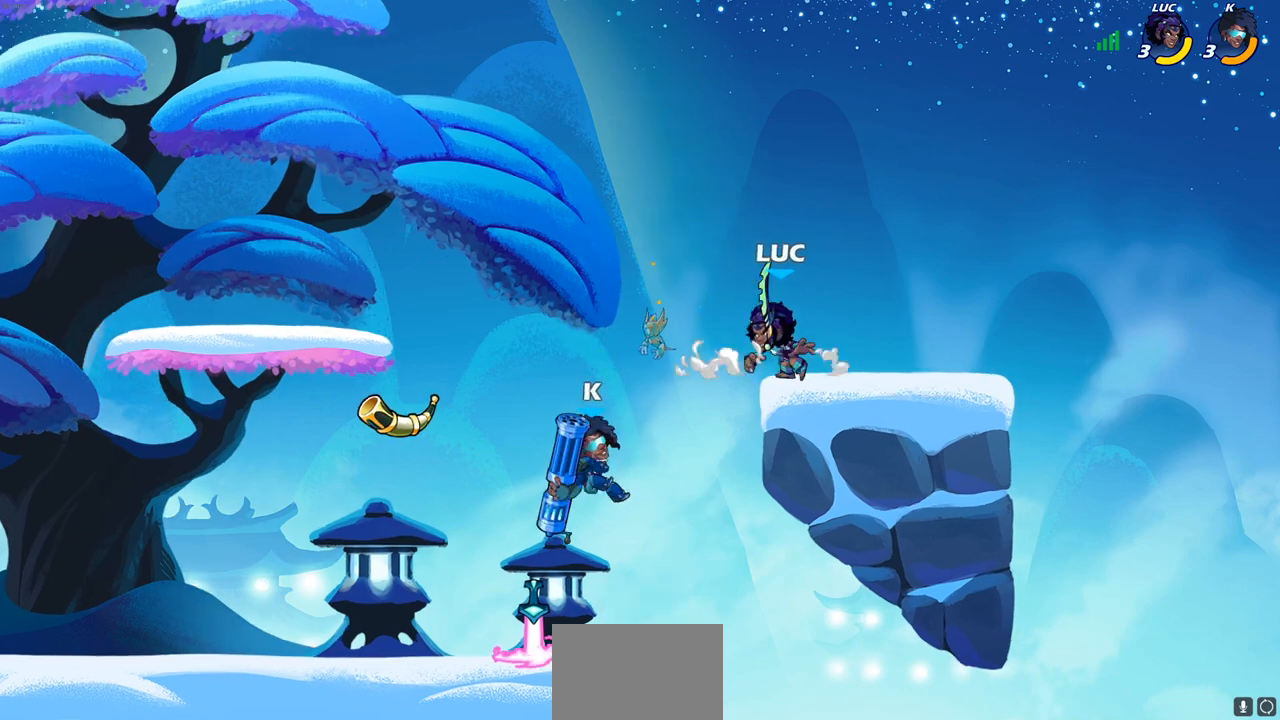
{"buttons": ["R2"], "left_stick": "left", "right_stick": "center", "events": [[233, "left_stick", "down"], [317, "left_stick", "right"], [433, "left_stick", "left"], [467, "R2", "down"]]}
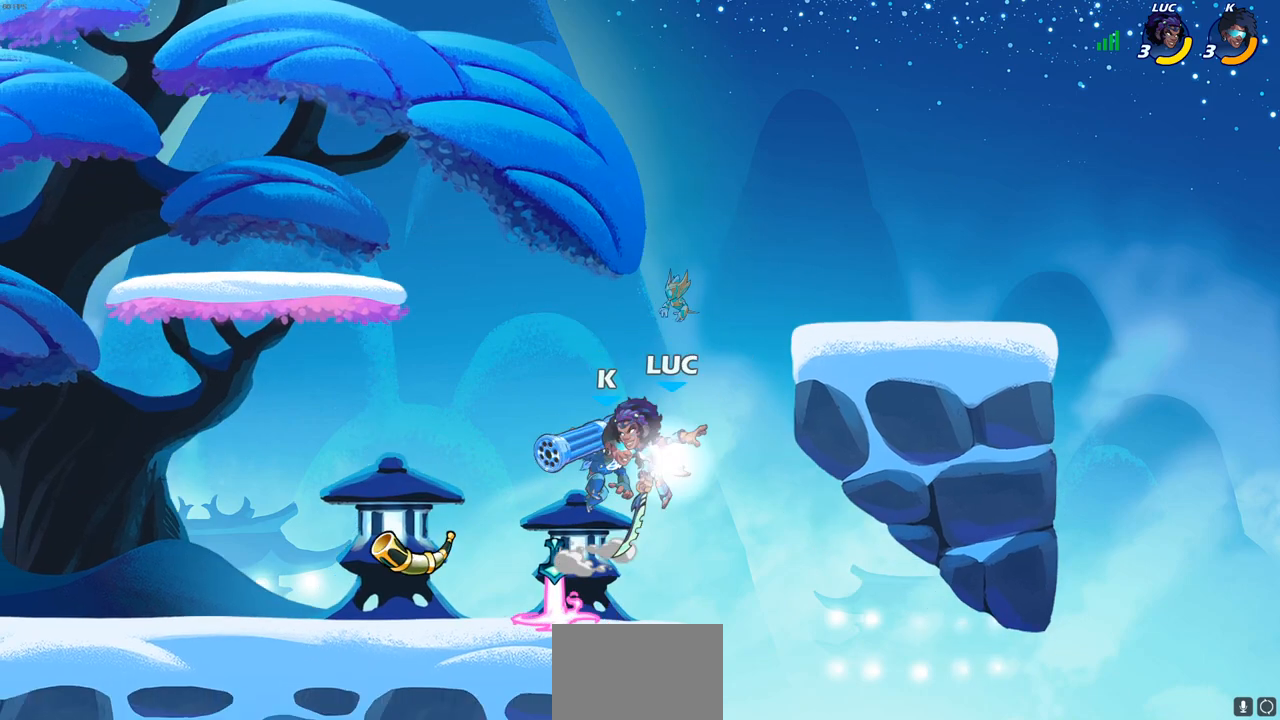
{"buttons": [], "left_stick": "down", "right_stick": "center", "events": [[200, "left_stick", "right"], [267, "R2", "up"], [417, "left_stick", "down-right"], [467, "left_stick", "down"]]}
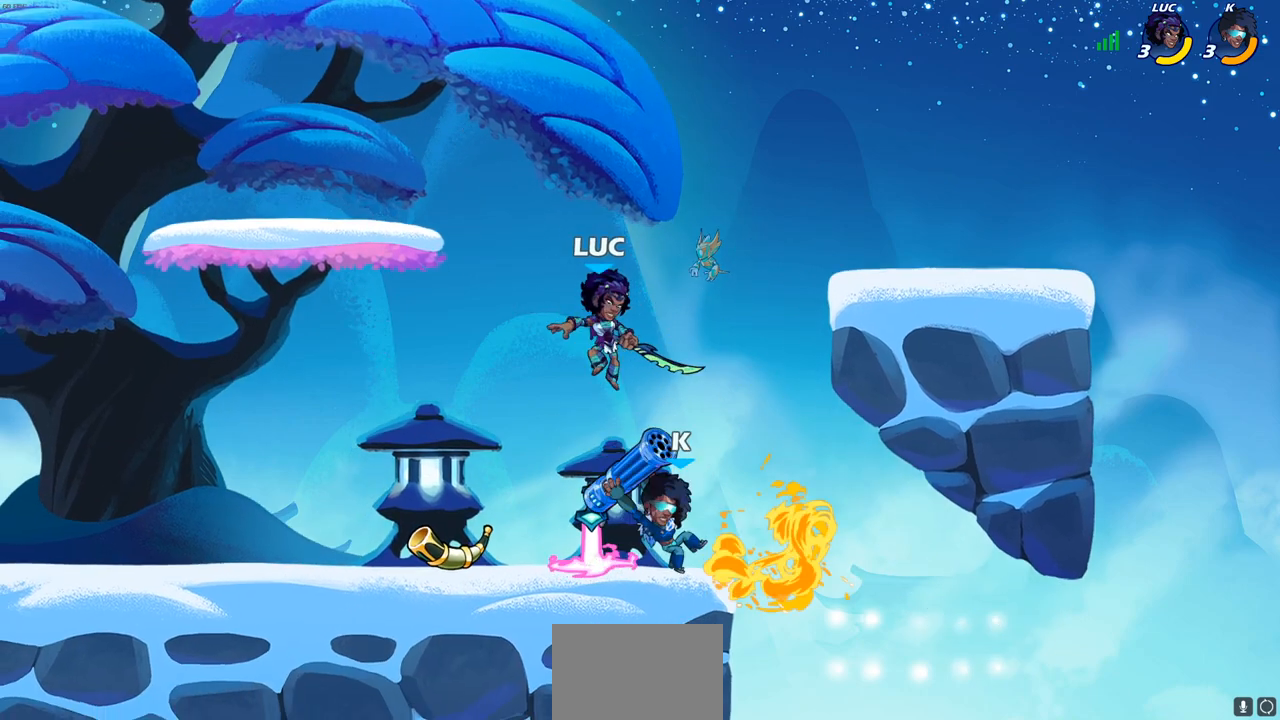
{"buttons": [], "left_stick": "left", "right_stick": "center", "events": [[50, "SQUARE", "down"], [50, "left_stick", "left"], [150, "SQUARE", "up"]]}
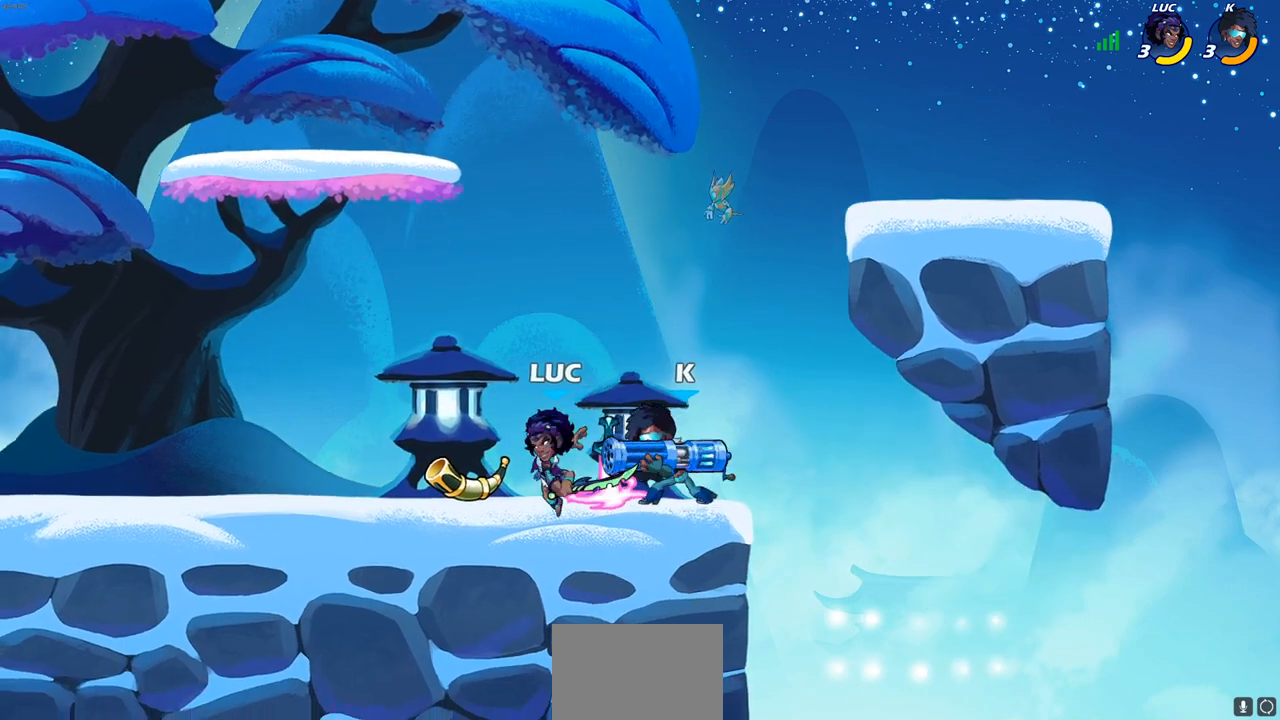
{"buttons": [], "left_stick": "center", "right_stick": "center", "events": [[333, "left_stick", "center"]]}
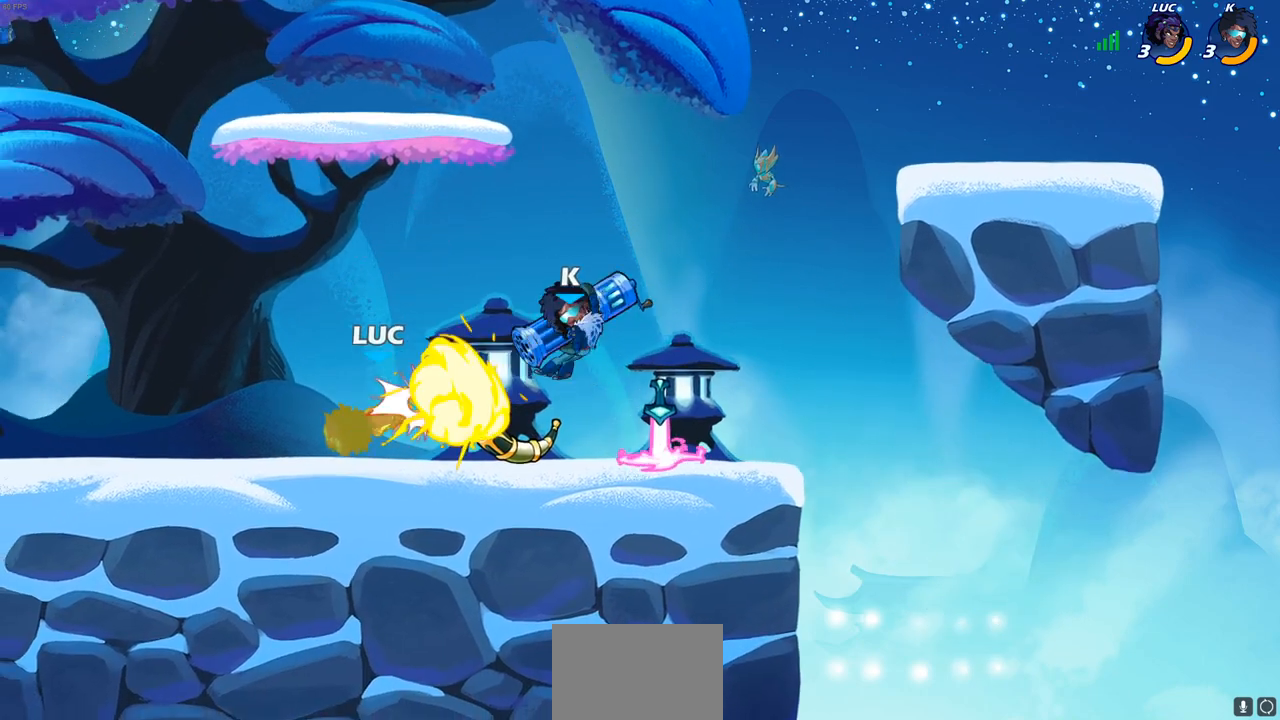
{"buttons": ["CROSS"], "left_stick": "up", "right_stick": "center", "events": [[217, "left_stick", "left"], [350, "CROSS", "down"], [483, "left_stick", "up"]]}
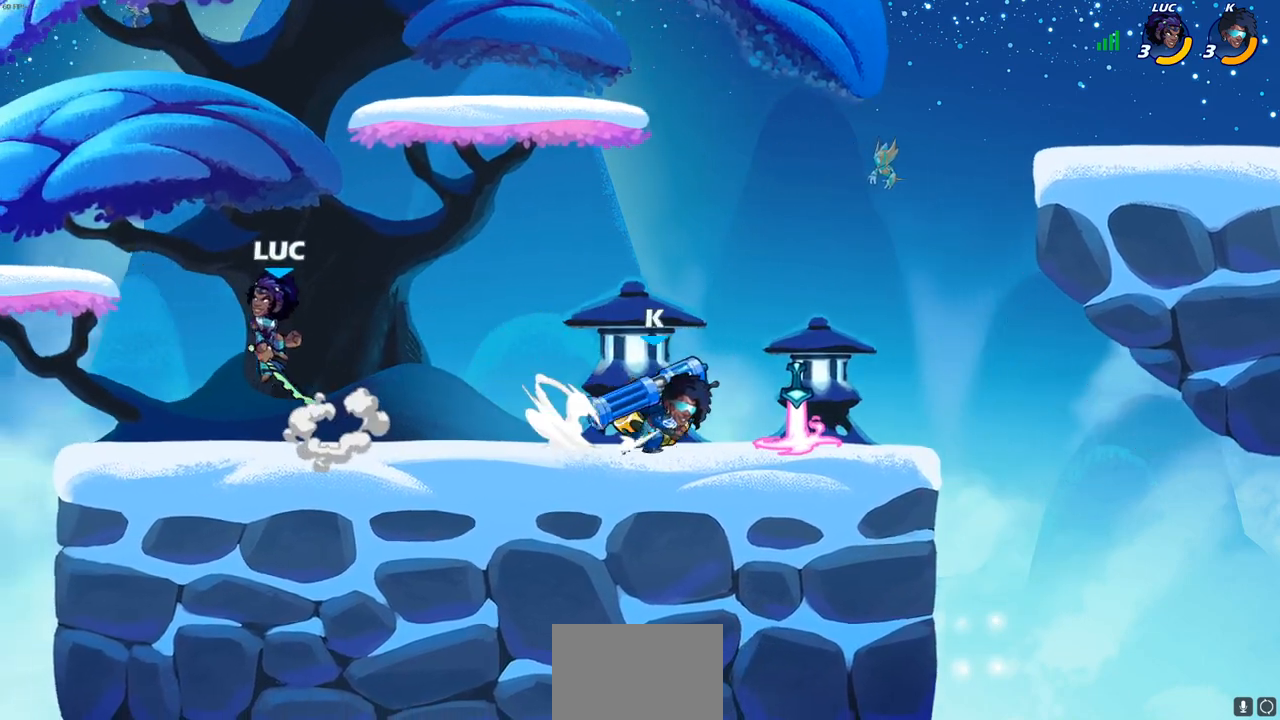
{"buttons": [], "left_stick": "left", "right_stick": "center", "events": [[17, "CROSS", "up"], [100, "left_stick", "right"], [183, "left_stick", "down-left"], [300, "left_stick", "left"]]}
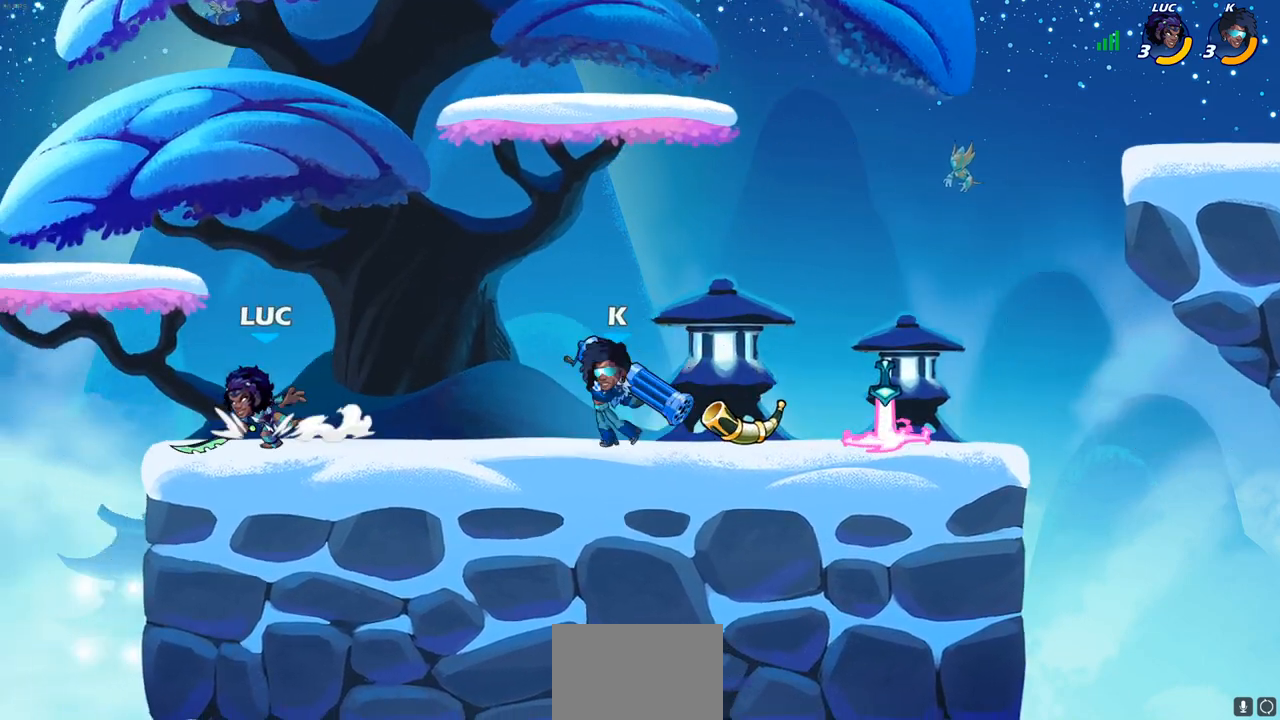
{"buttons": [], "left_stick": "right", "right_stick": "center", "events": [[33, "left_stick", "up-right"], [133, "left_stick", "left"], [300, "left_stick", "right"], [383, "SQUARE", "down"], [500, "SQUARE", "up"]]}
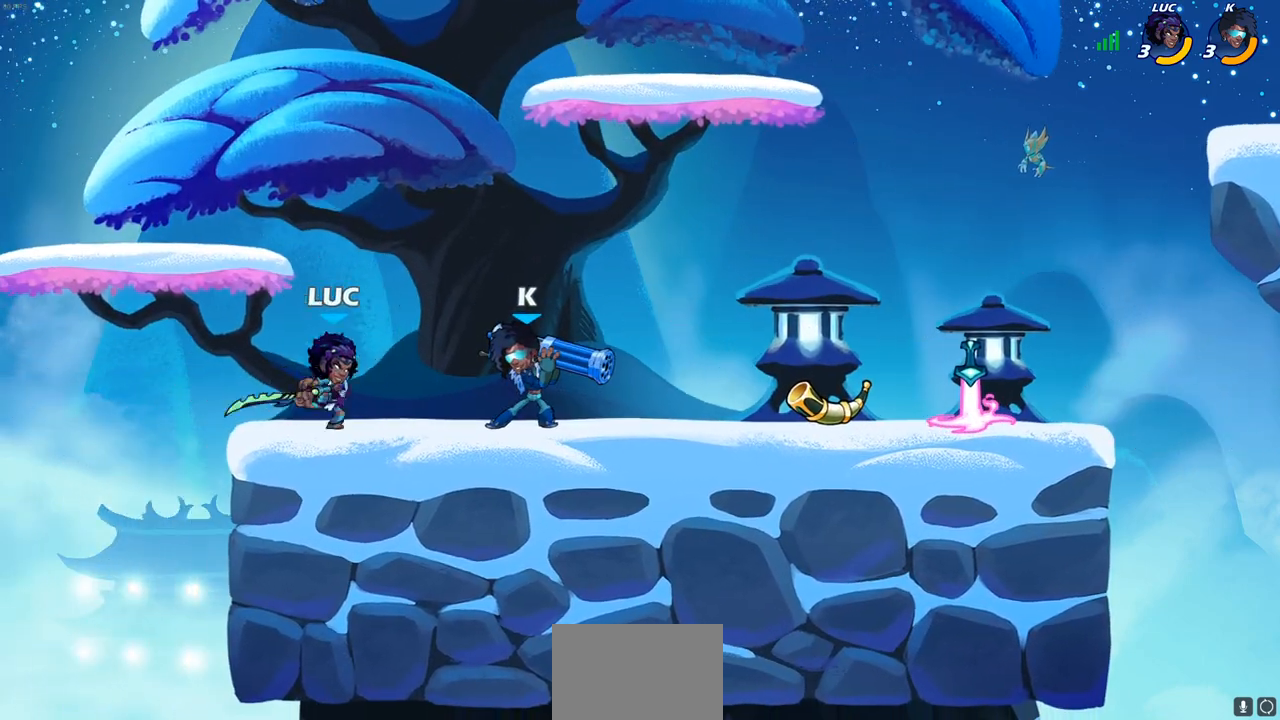
{"buttons": ["R1", "R2"], "left_stick": "right", "right_stick": "center", "events": [[467, "R1", "down"], [467, "R2", "down"]]}
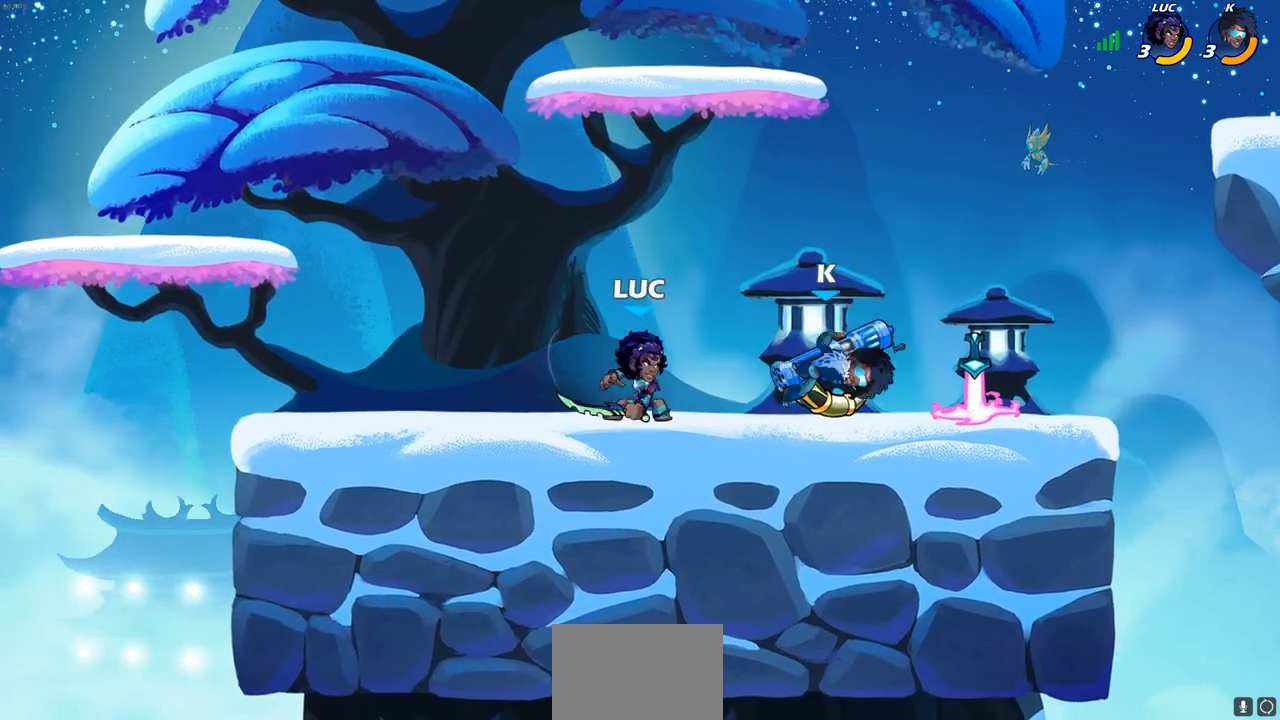
{"buttons": ["SQUARE"], "left_stick": "center", "right_stick": "center", "events": [[33, "left_stick", "center"], [83, "R1", "up"], [83, "R2", "up"], [83, "SQUARE", "down"], [200, "SQUARE", "up"], [267, "SQUARE", "down"], [367, "SQUARE", "up"], [450, "SQUARE", "down"]]}
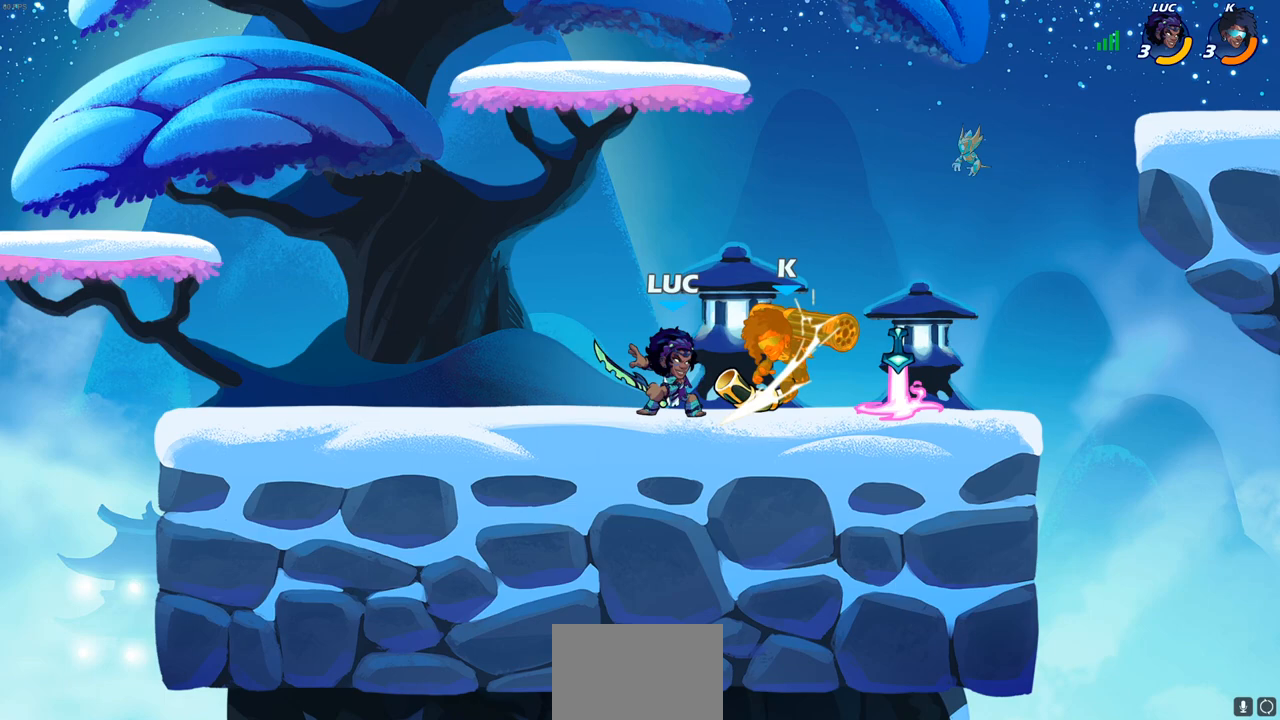
{"buttons": ["CIRCLE", "R1", "R2"], "left_stick": "down", "right_stick": "center", "events": [[33, "SQUARE", "up"], [100, "SQUARE", "down"], [267, "SQUARE", "up"], [367, "left_stick", "down"], [400, "R2", "down"], [417, "R1", "down"], [433, "CIRCLE", "down"]]}